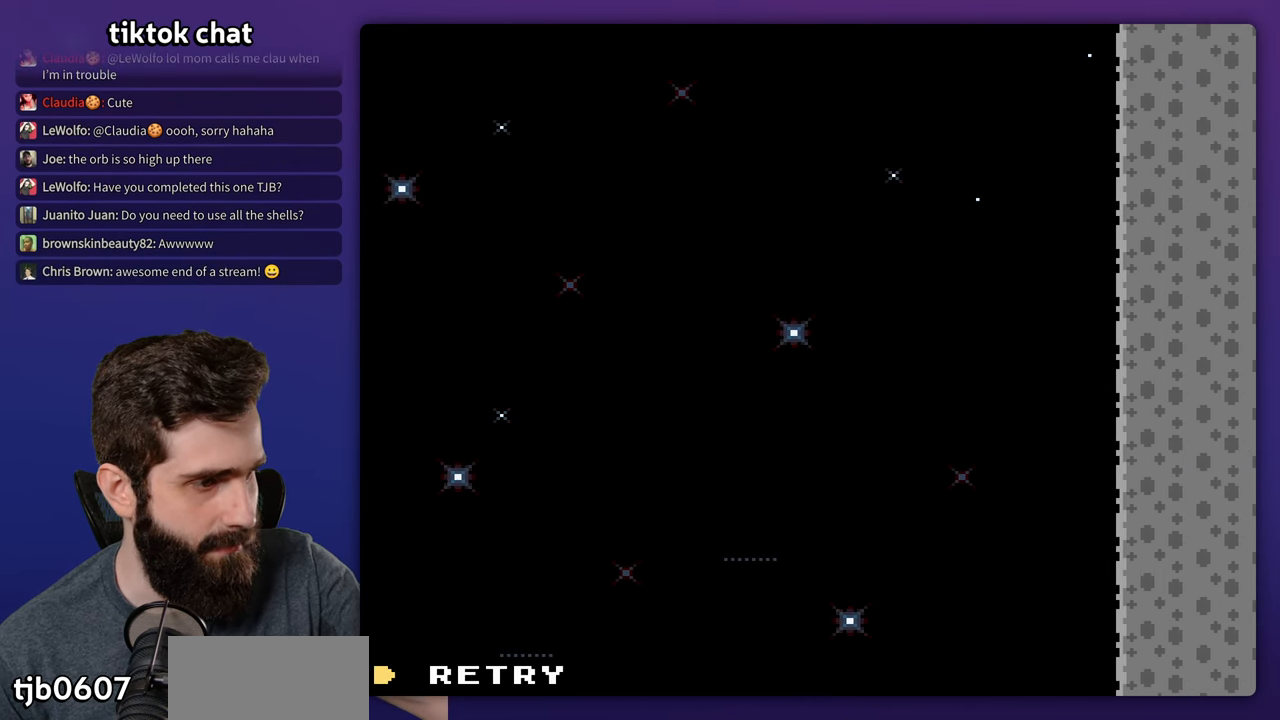
Gameplay with a controller (Nintendo layout); each line is a JSON object with the inputs held at the frame after it. "events" lists button and stick changes between this image and that frame as [ms after this image, input, new state], when the widget could be followed in between. Not read: B DPAD_RIGHT DPAD_UP L3 R3.
{"buttons": [], "events": []}
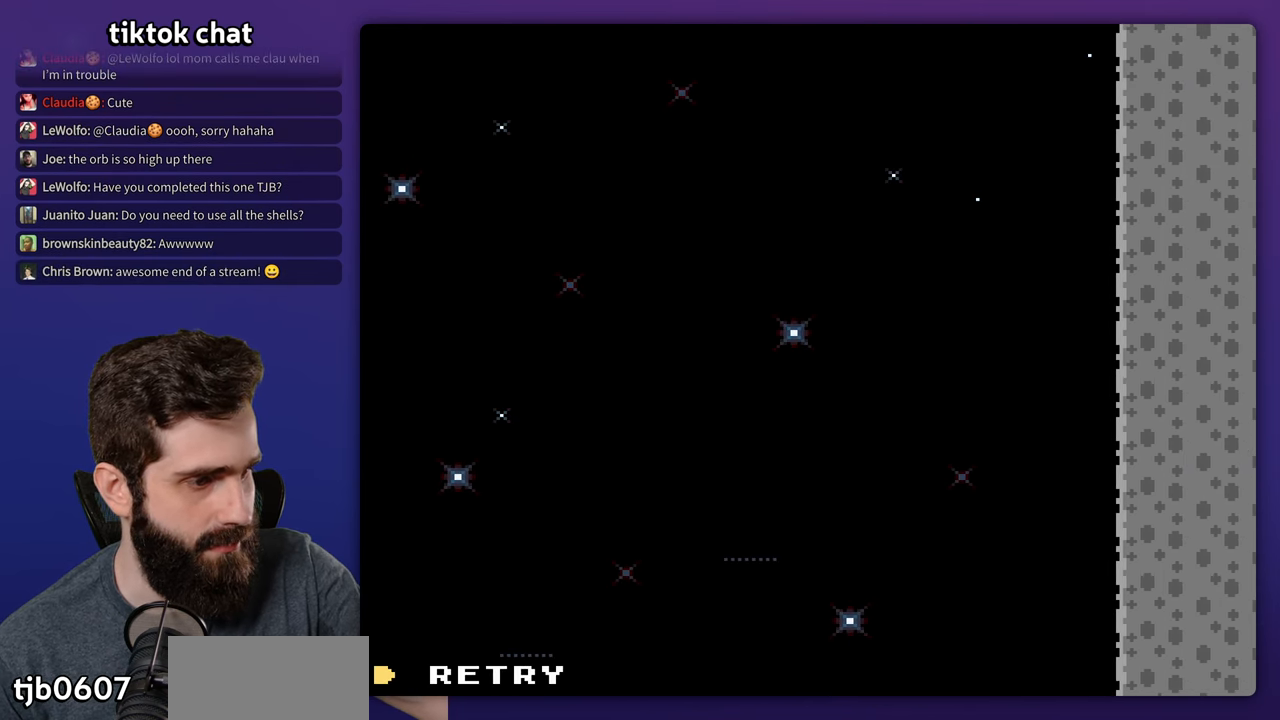
{"buttons": [], "events": []}
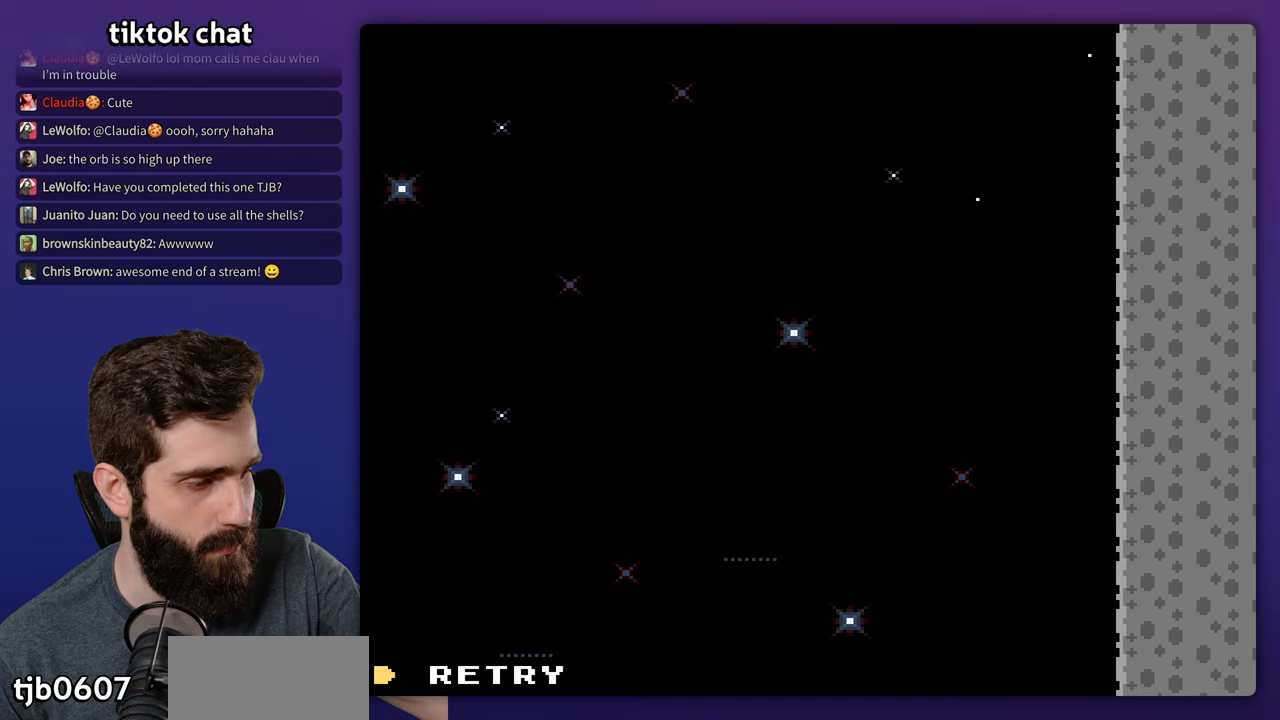
{"buttons": [], "events": []}
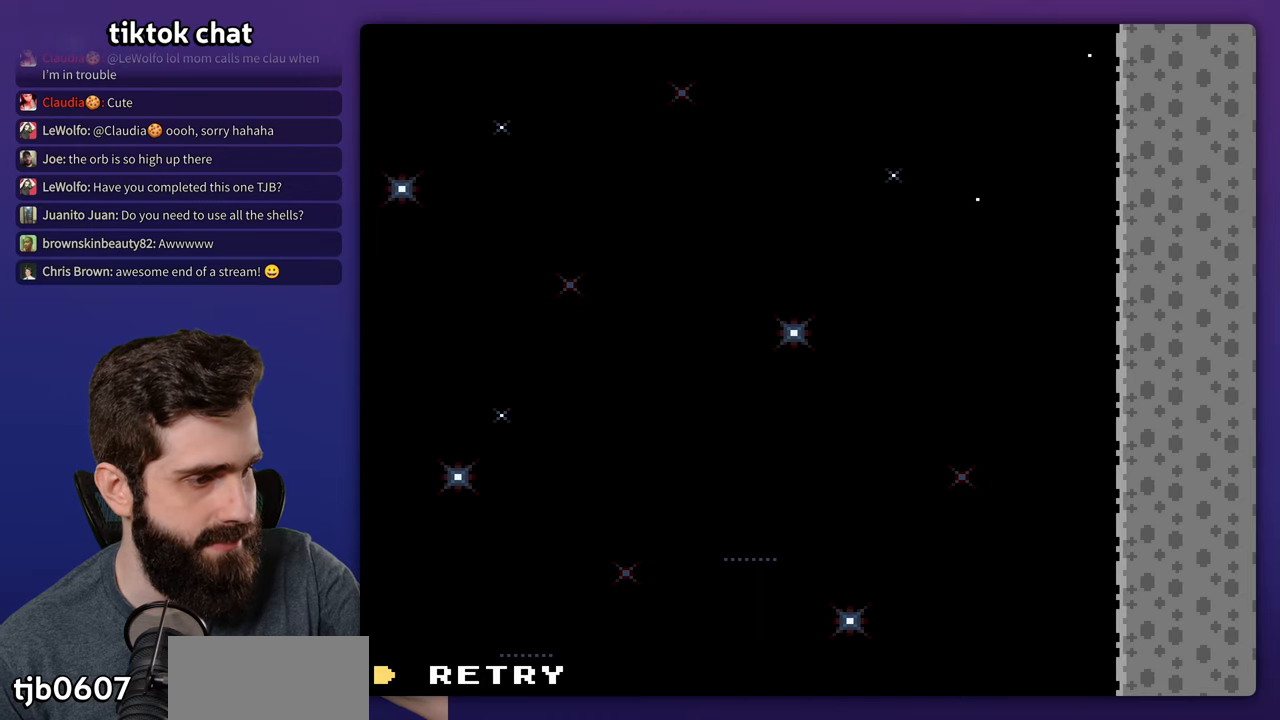
{"buttons": [], "events": []}
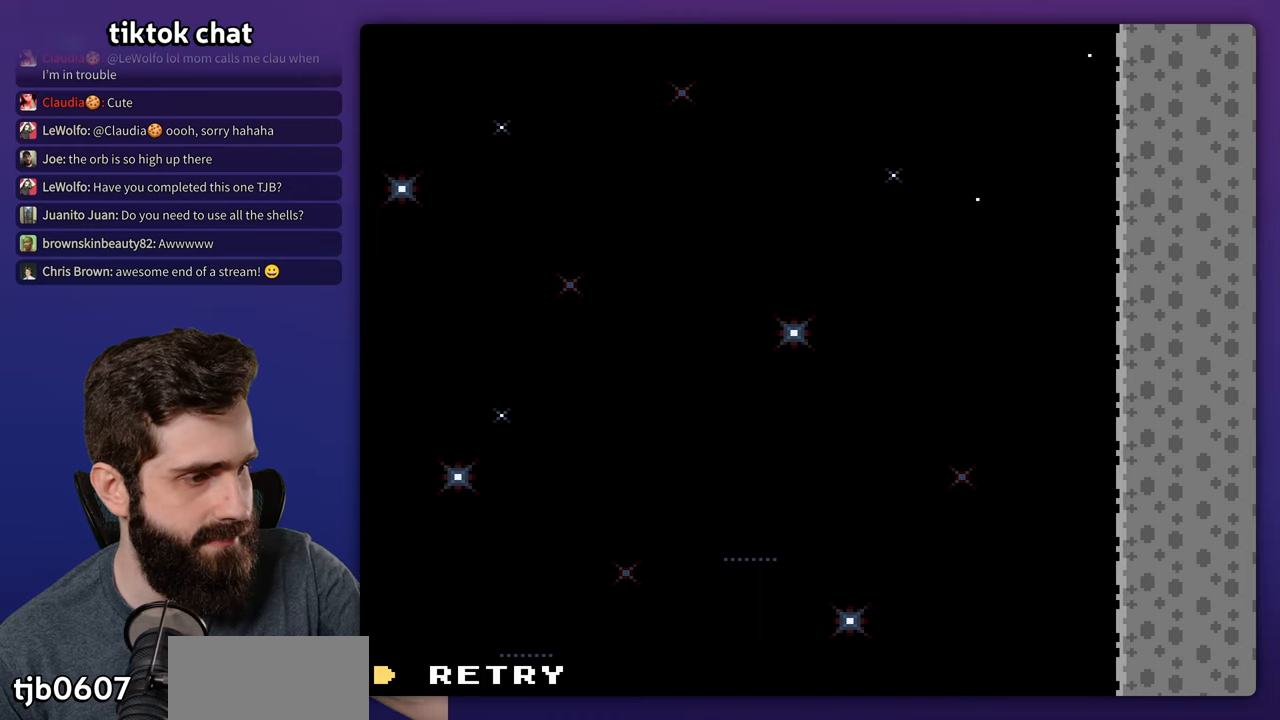
{"buttons": [], "events": []}
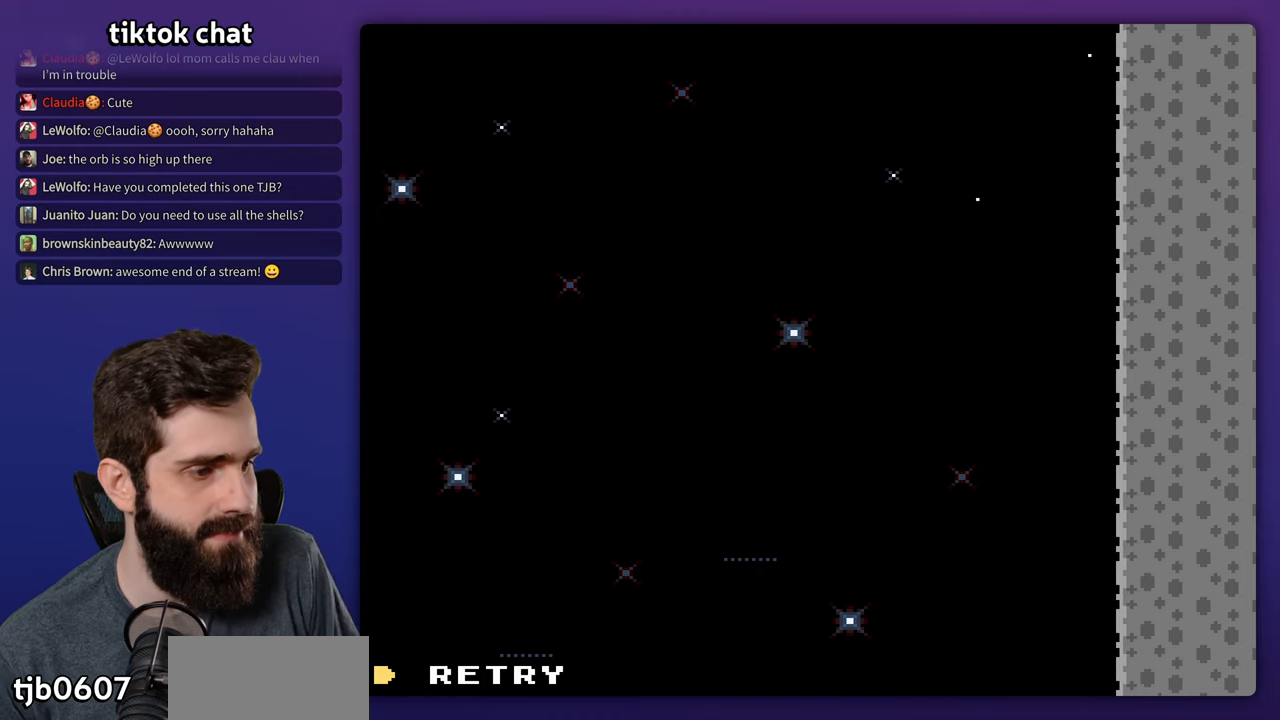
{"buttons": ["Y"], "events": [[467, "Y", "down"]]}
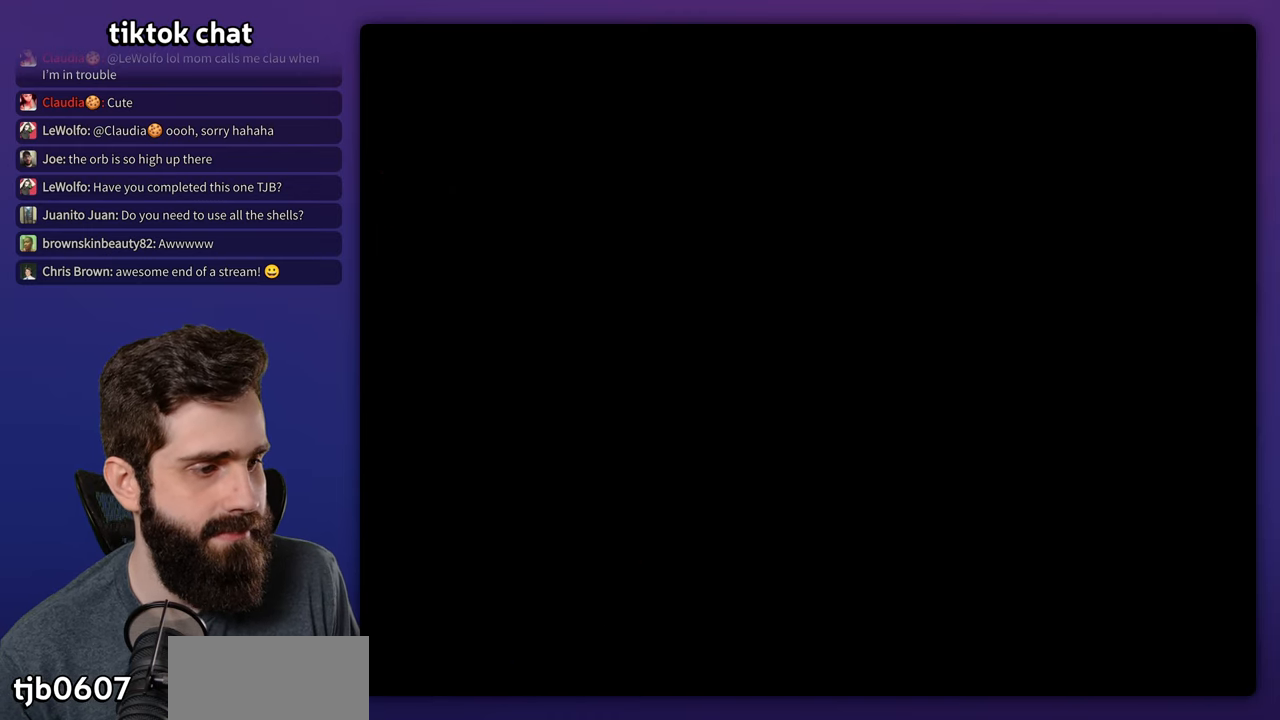
{"buttons": ["Y"], "events": []}
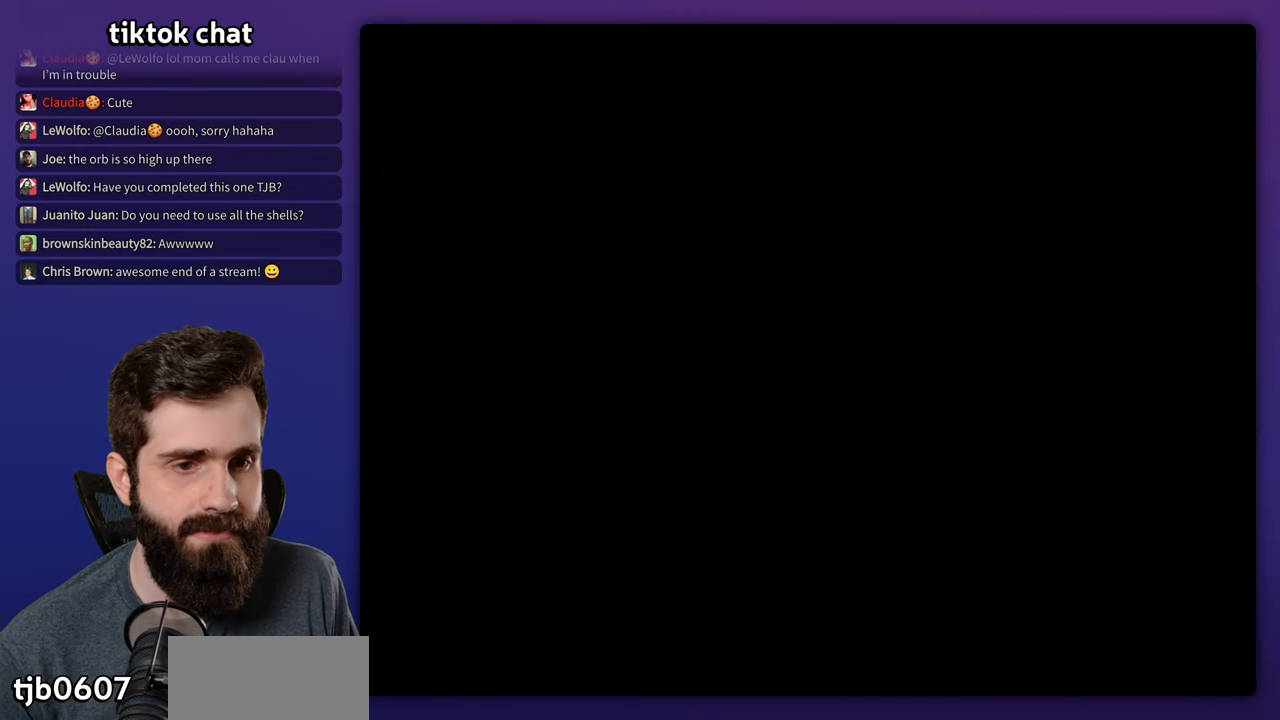
{"buttons": ["Y"], "events": []}
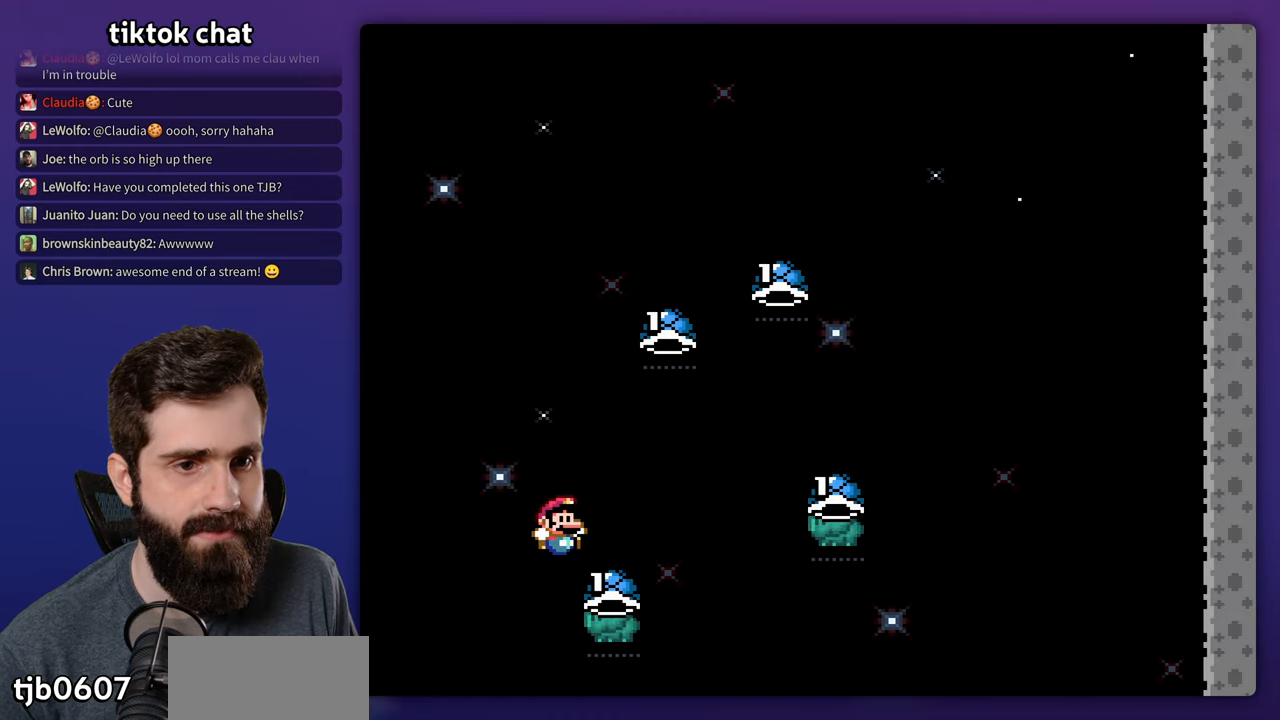
{"buttons": [], "events": [[250, "Y", "up"], [333, "Y", "down"], [450, "Y", "up"]]}
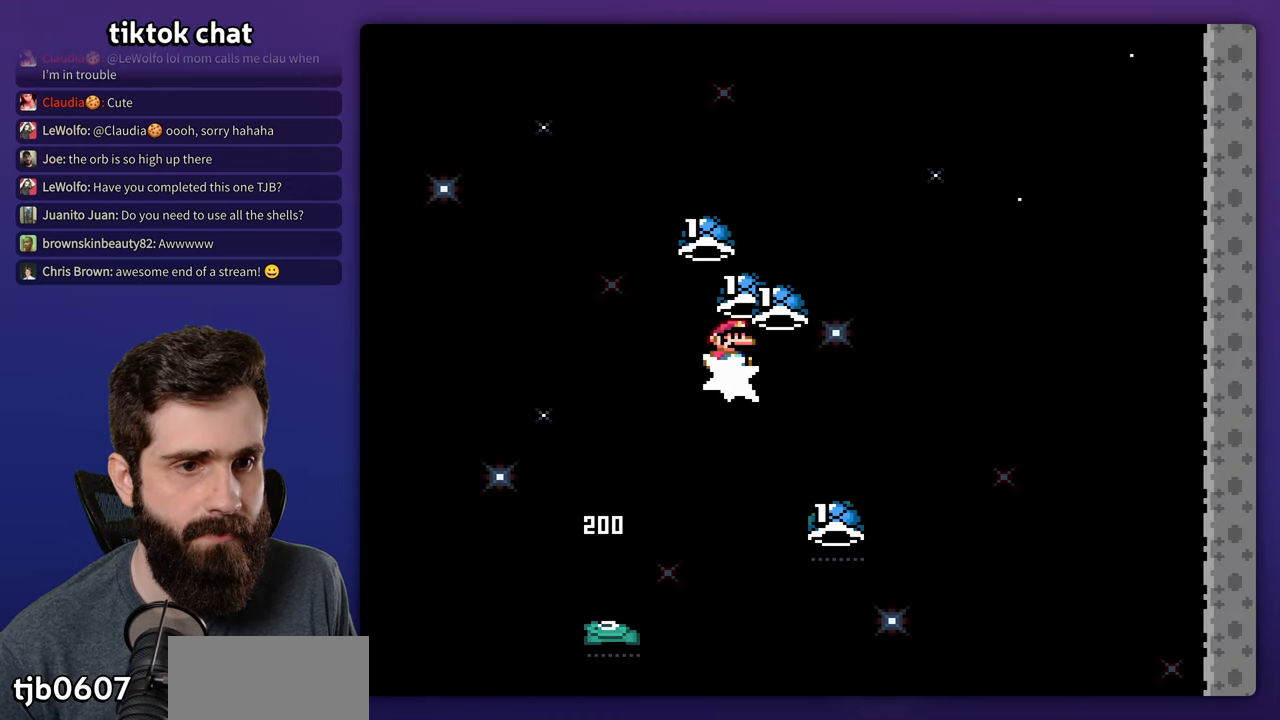
{"buttons": ["Y"], "events": [[17, "Y", "down"], [150, "Y", "up"], [200, "Y", "down"], [217, "DPAD_LEFT", "down"], [433, "DPAD_LEFT", "up"]]}
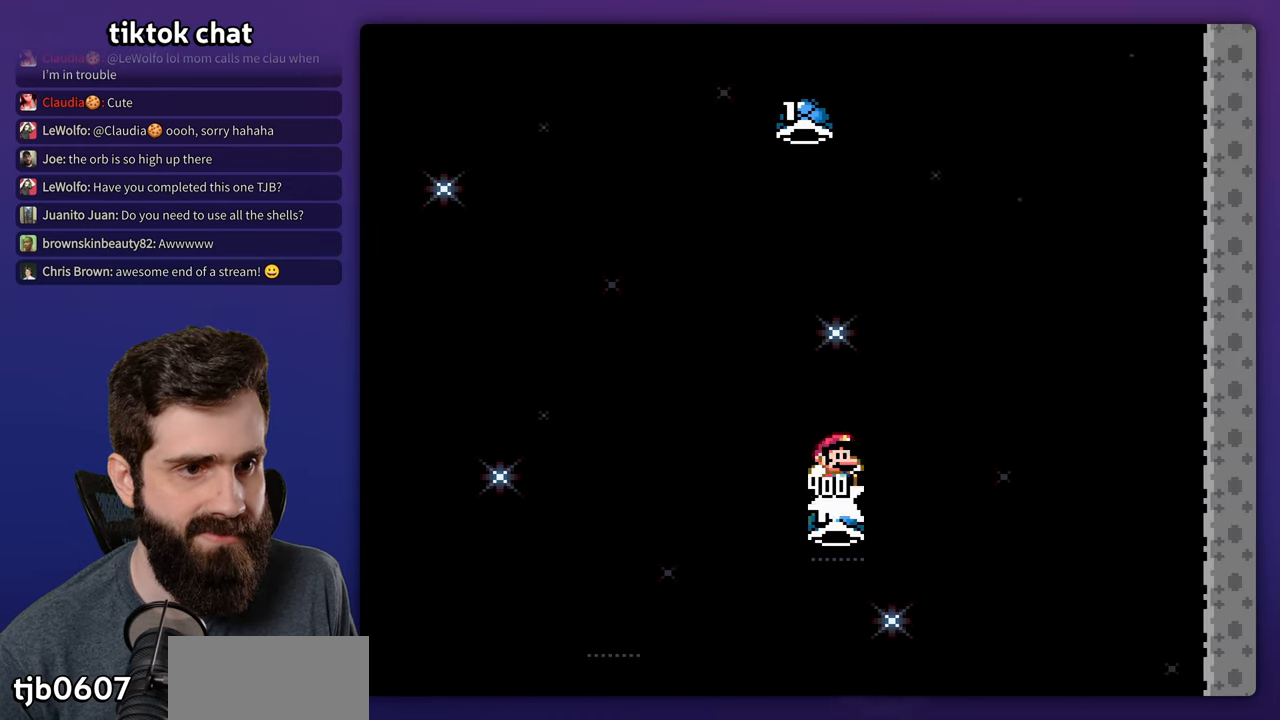
{"buttons": ["Y"], "events": [[50, "L1", "down"], [117, "Y", "up"], [183, "L1", "up"], [183, "Y", "down"], [400, "Y", "up"], [467, "Y", "down"]]}
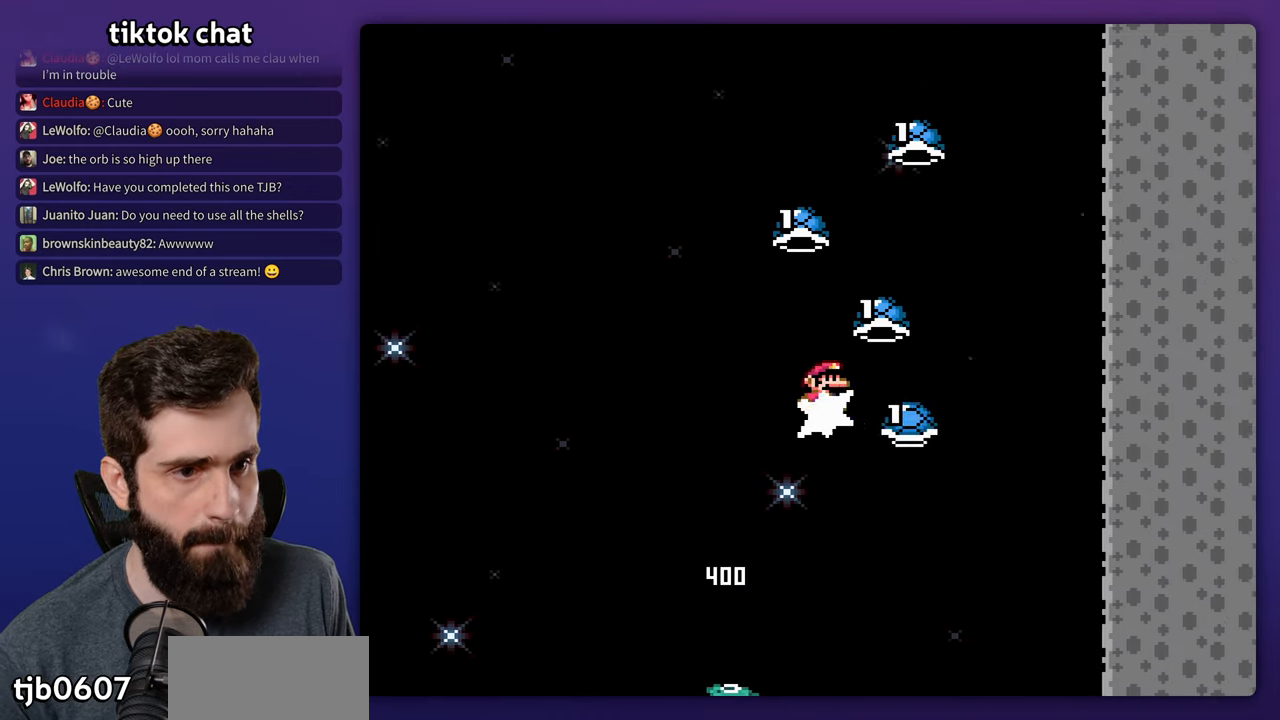
{"buttons": ["Y"], "events": [[167, "DPAD_LEFT", "down"], [200, "A", "down"], [200, "Y", "up"], [267, "A", "up"], [267, "Y", "down"], [317, "DPAD_LEFT", "up"]]}
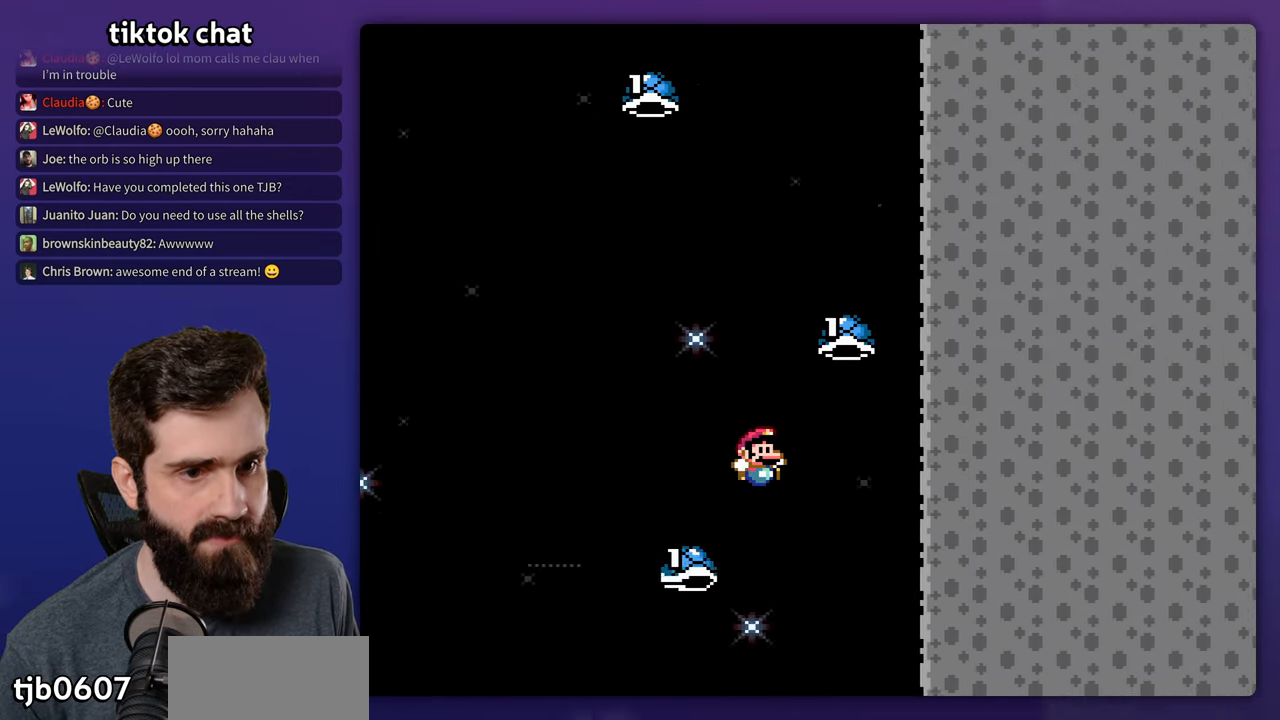
{"buttons": [], "events": [[50, "DPAD_LEFT", "down"], [134, "DPAD_LEFT", "up"], [184, "Y", "up"]]}
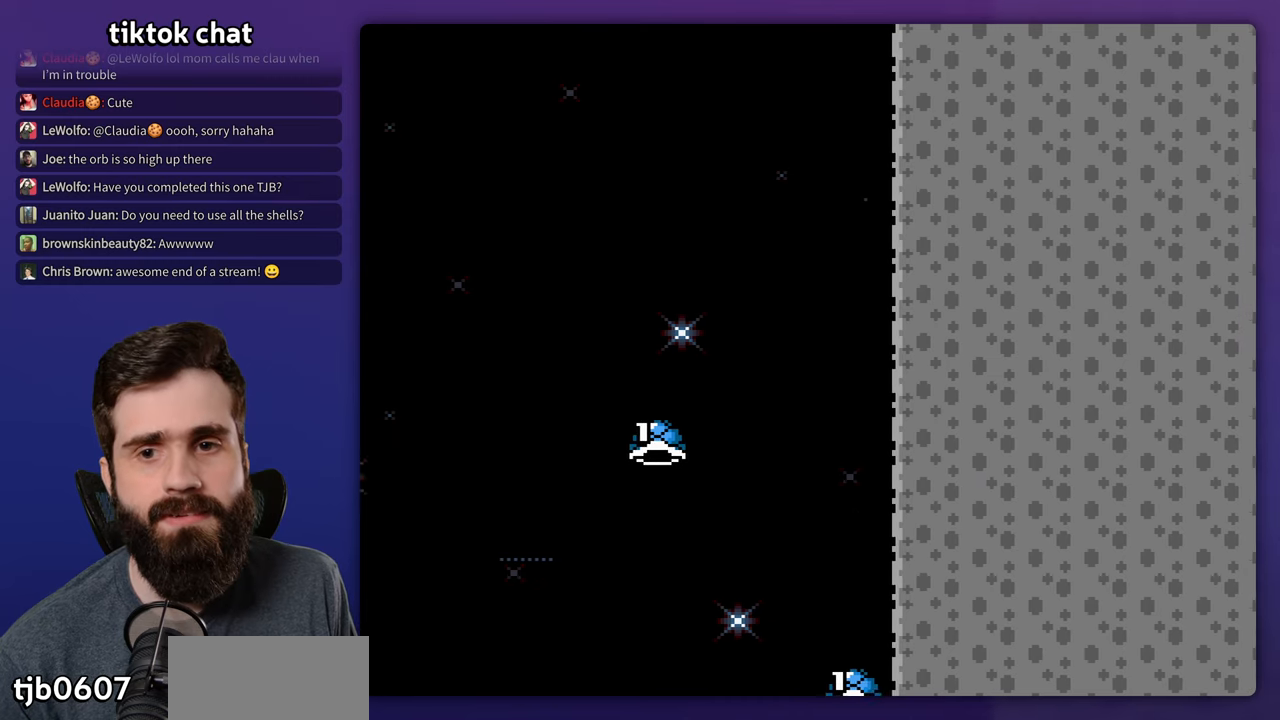
{"buttons": [], "events": []}
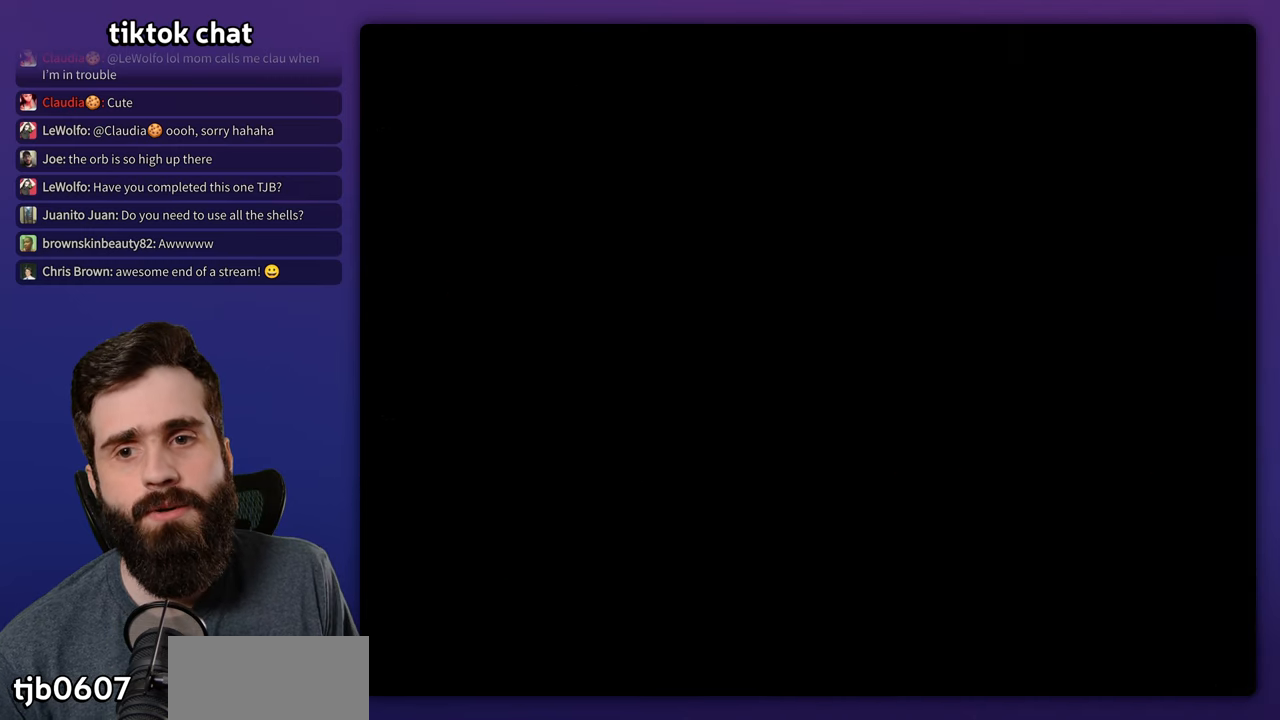
{"buttons": [], "events": []}